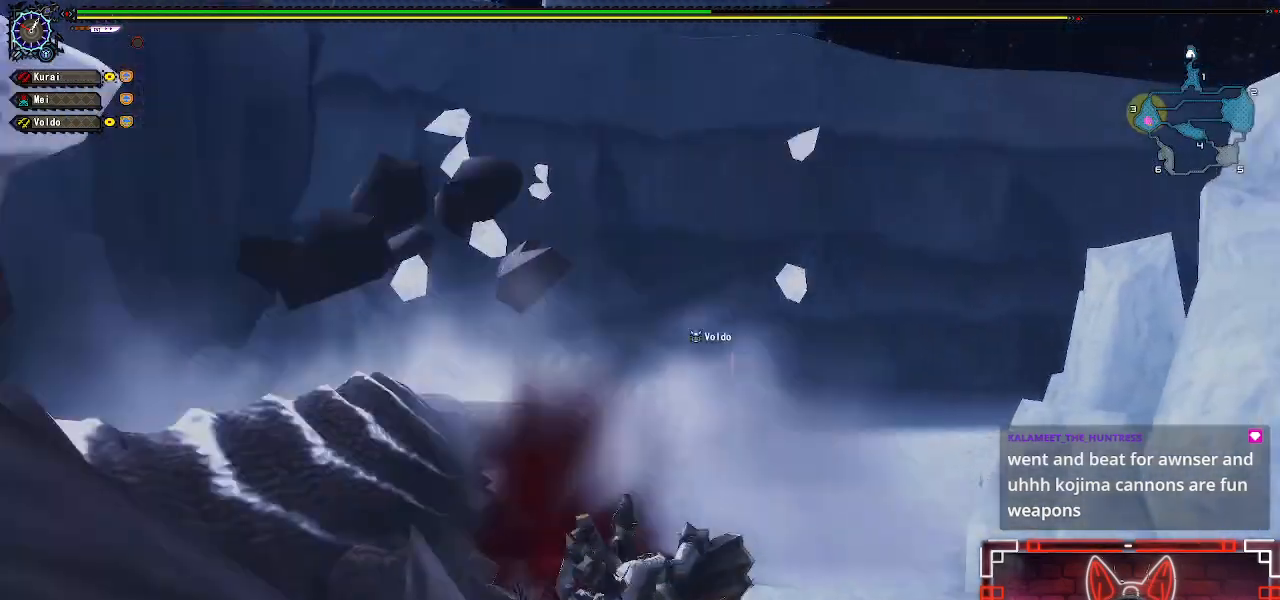
Gameplay with a controller (Xbox layout); each line is a JSON object with the inputs held at the frame after it. "events" lists button and stick changes between this image and that frame as [ms after this image, input, new state], when the widget could be followed in between.
{"buttons": [], "left_stick": "down-right", "right_stick": "center", "events": [[50, "right_stick", "left"], [200, "left_stick", "down-right"], [200, "right_stick", "center"], [350, "A", "down"], [500, "A", "up"]]}
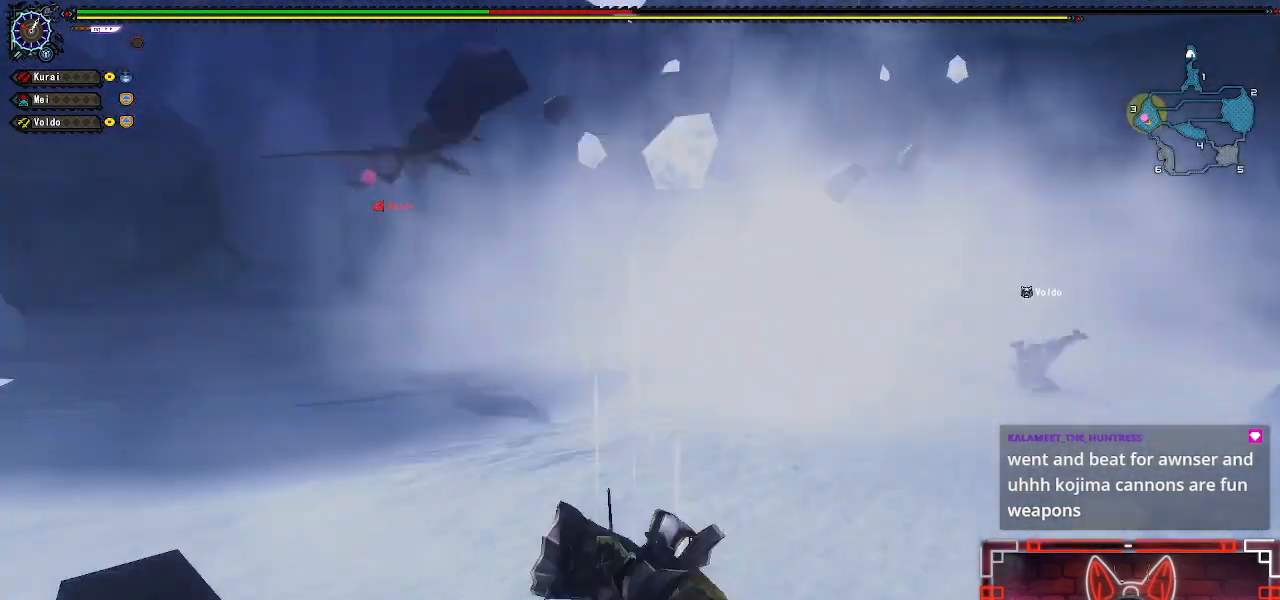
{"buttons": [], "left_stick": "up", "right_stick": "center", "events": [[83, "A", "down"], [150, "left_stick", "down-left"], [200, "A", "up"], [217, "left_stick", "up"], [300, "A", "down"], [417, "A", "up"]]}
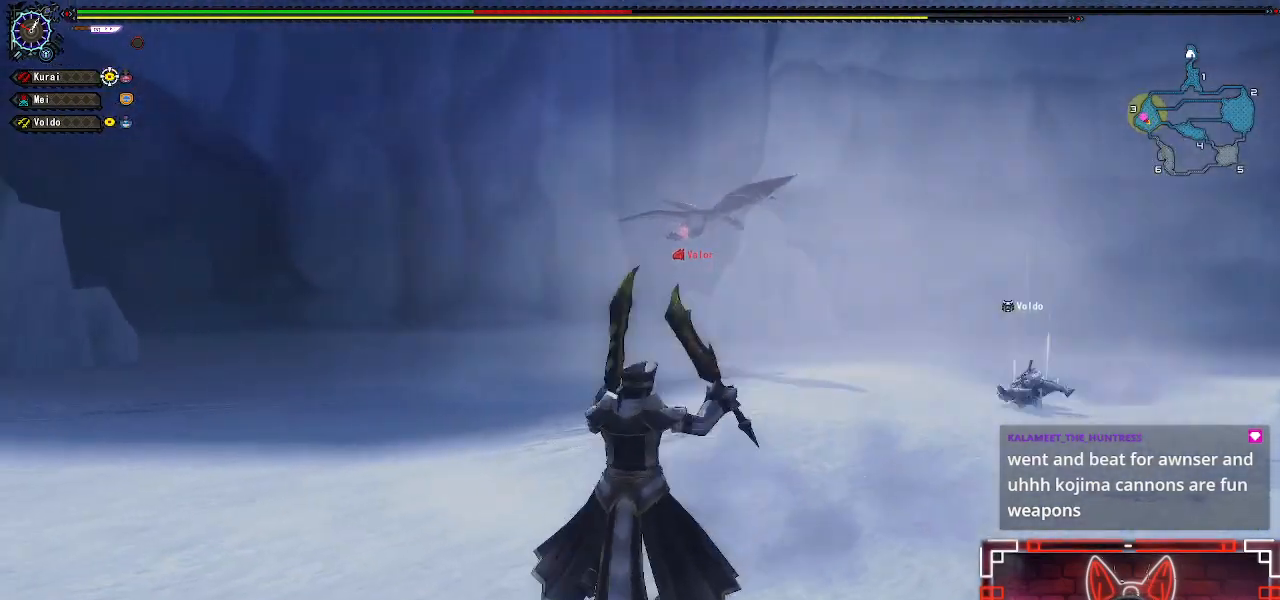
{"buttons": [], "left_stick": "up-right", "right_stick": "down-left", "events": [[67, "left_stick", "center"], [83, "right_stick", "left"], [283, "left_stick", "up-right"], [300, "right_stick", "down-left"]]}
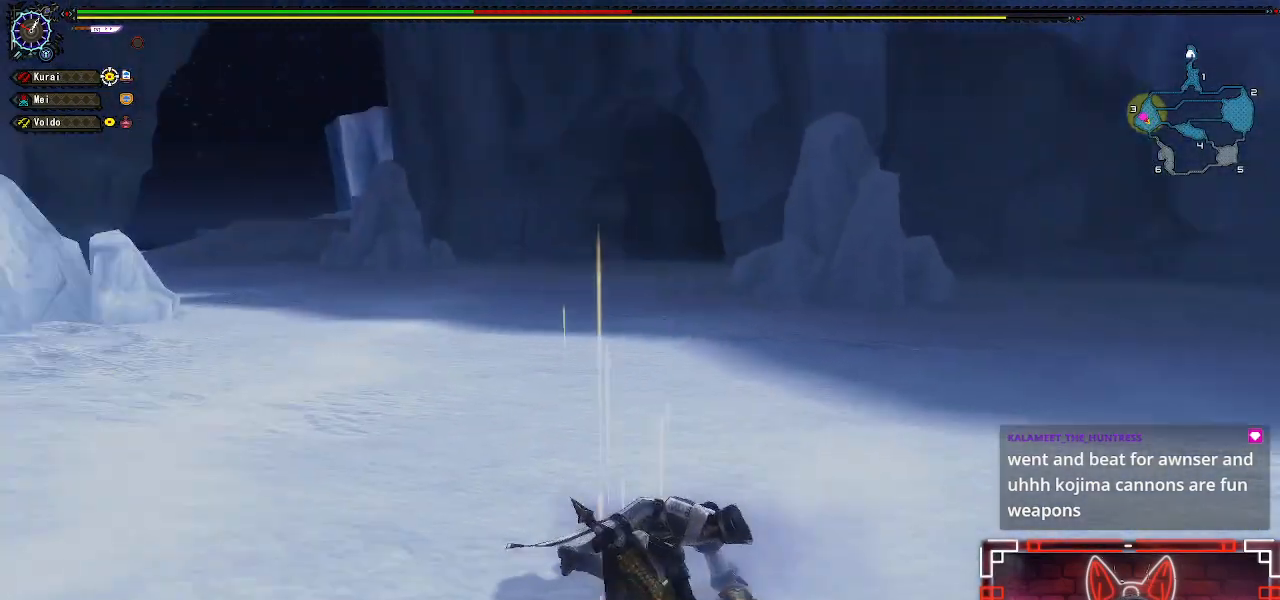
{"buttons": [], "left_stick": "right", "right_stick": "center", "events": [[200, "right_stick", "center"], [233, "left_stick", "right"], [300, "X", "down"], [417, "X", "up"]]}
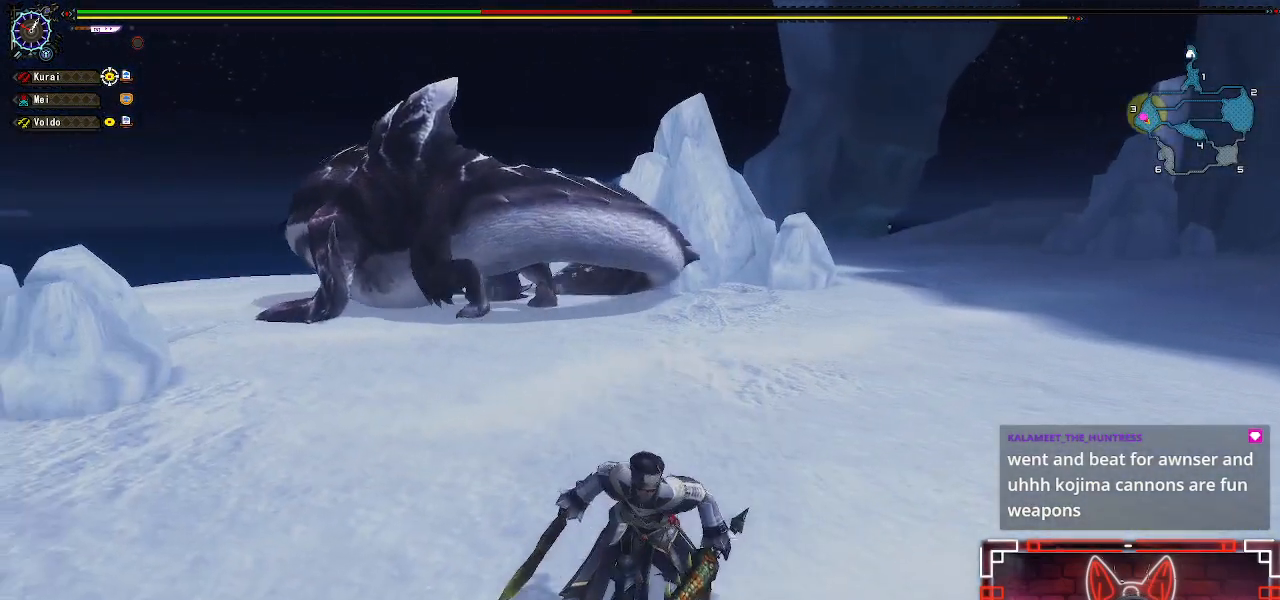
{"buttons": ["X"], "left_stick": "right", "right_stick": "center", "events": [[33, "X", "down"], [133, "X", "up"], [250, "X", "down"], [350, "X", "up"], [450, "X", "down"]]}
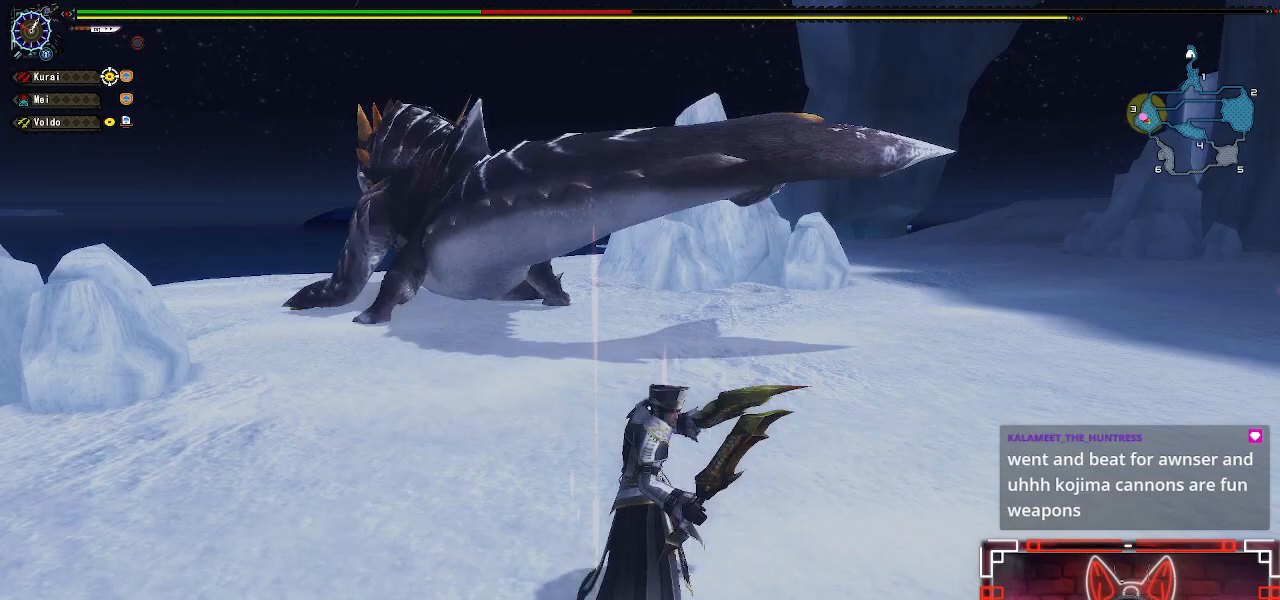
{"buttons": [], "left_stick": "right", "right_stick": "left", "events": [[50, "X", "up"], [133, "X", "down"], [250, "X", "up"], [500, "right_stick", "left"]]}
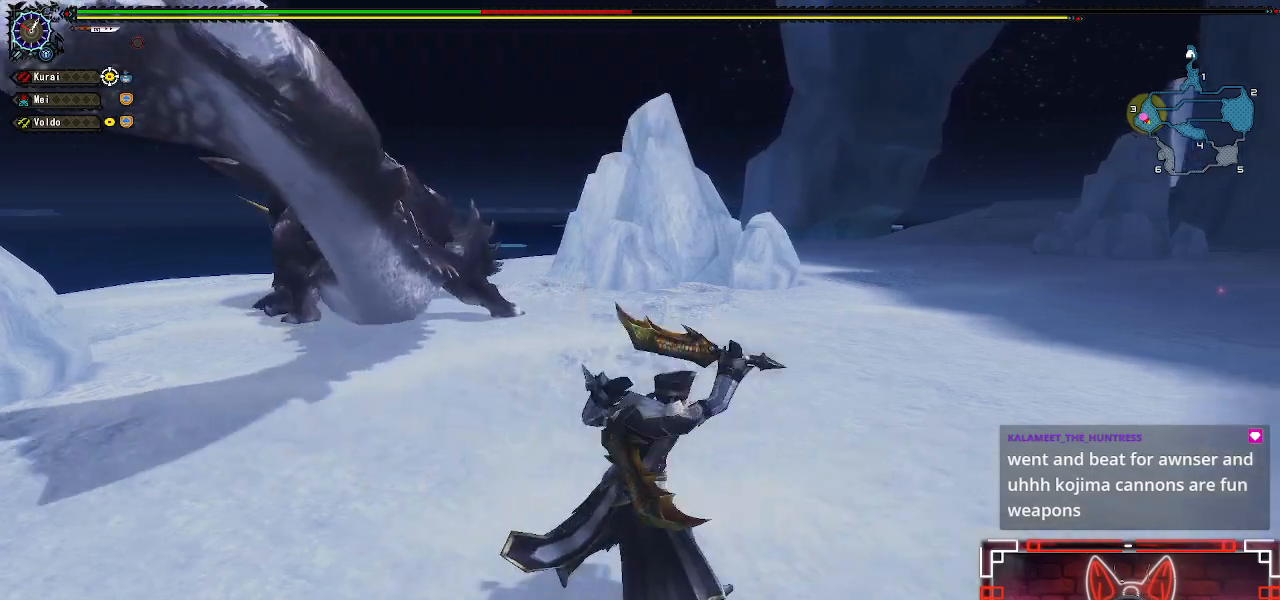
{"buttons": ["R1"], "left_stick": "right", "right_stick": "center", "events": [[67, "R1", "down"], [150, "right_stick", "center"]]}
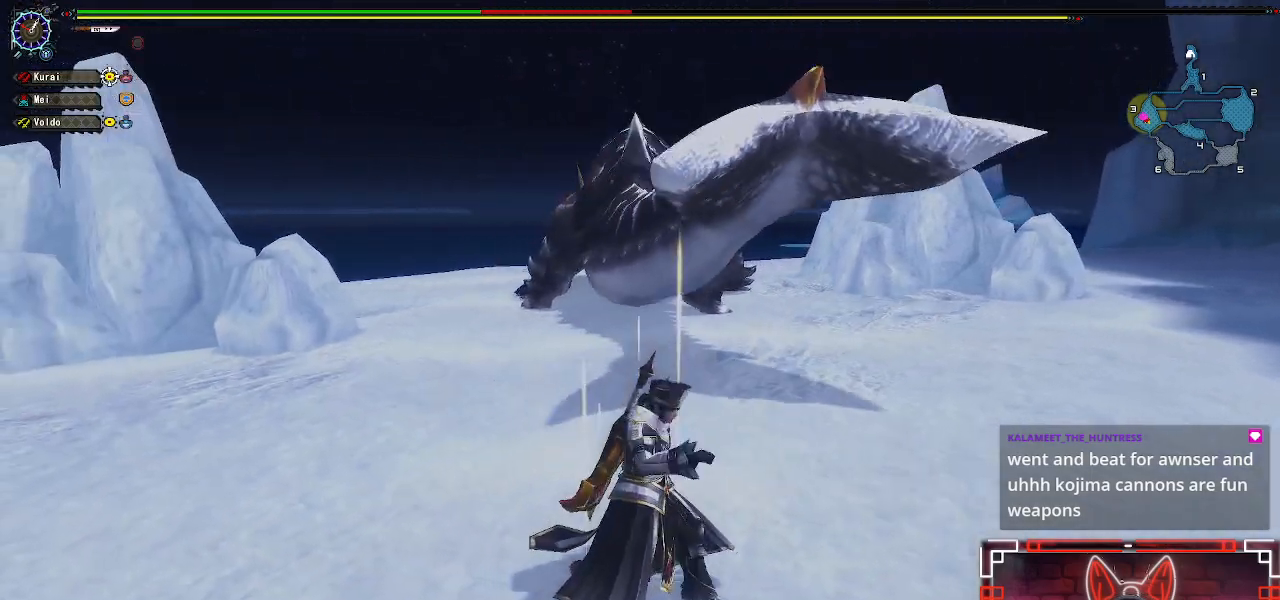
{"buttons": ["R1"], "left_stick": "right", "right_stick": "center", "events": [[50, "right_stick", "up-left"], [167, "right_stick", "center"]]}
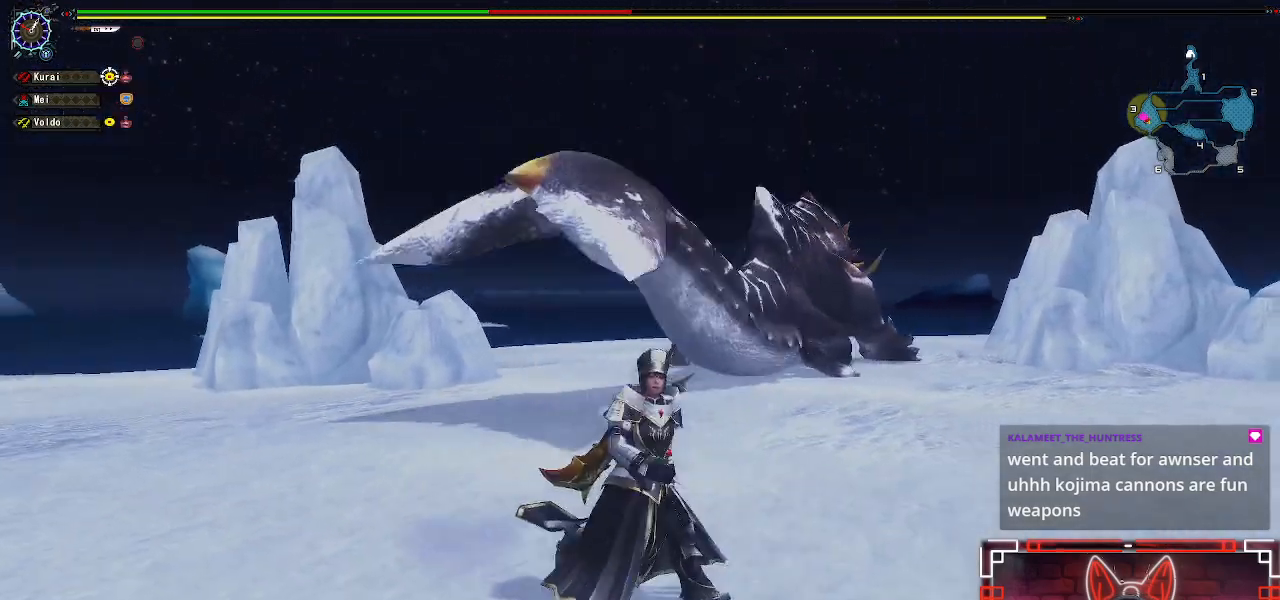
{"buttons": ["R1"], "left_stick": "right", "right_stick": "center", "events": []}
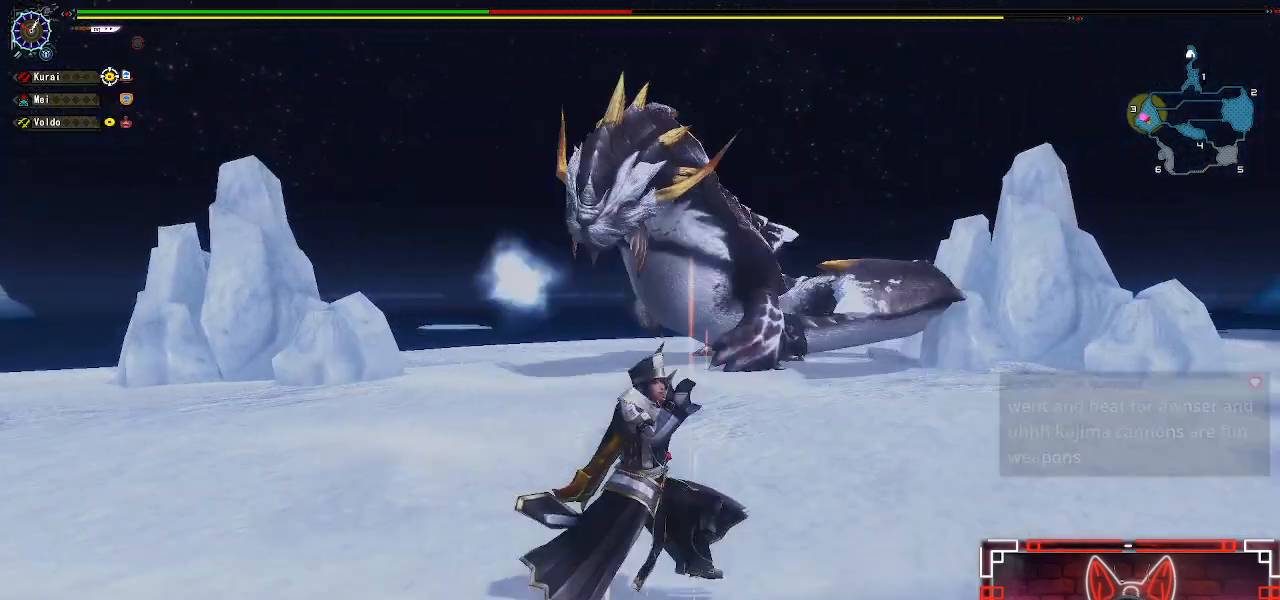
{"buttons": ["R1"], "left_stick": "right", "right_stick": "center", "events": [[100, "right_stick", "left"], [217, "right_stick", "center"]]}
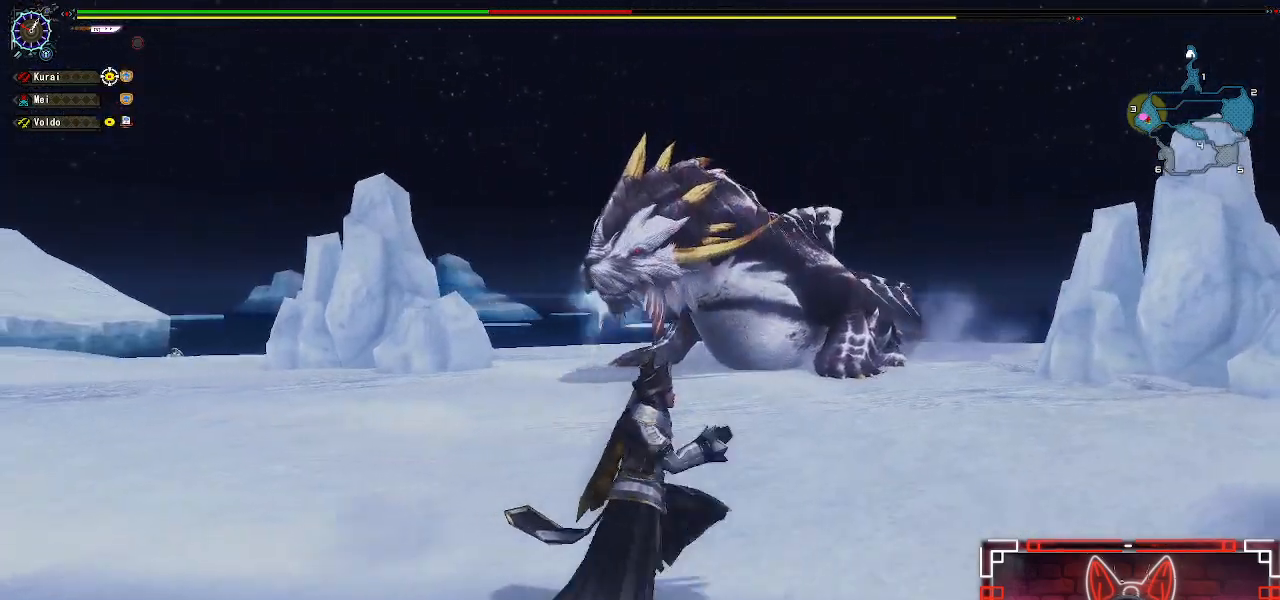
{"buttons": ["R1"], "left_stick": "right", "right_stick": "center", "events": [[300, "right_stick", "left"], [400, "right_stick", "center"]]}
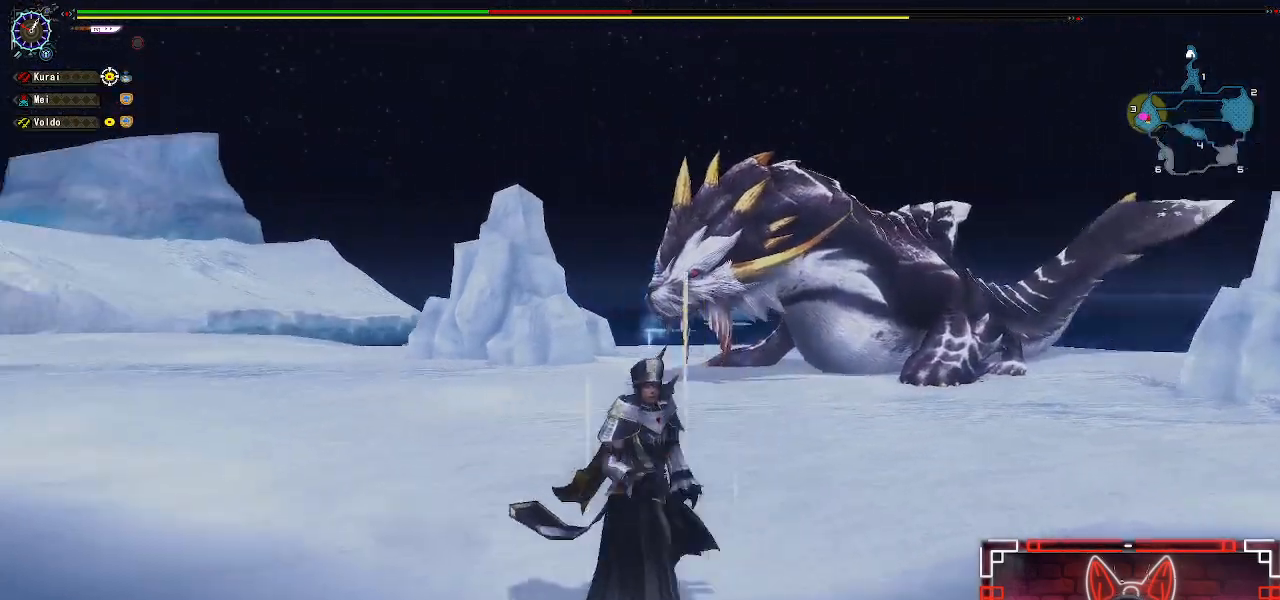
{"buttons": ["R1"], "left_stick": "right", "right_stick": "center", "events": []}
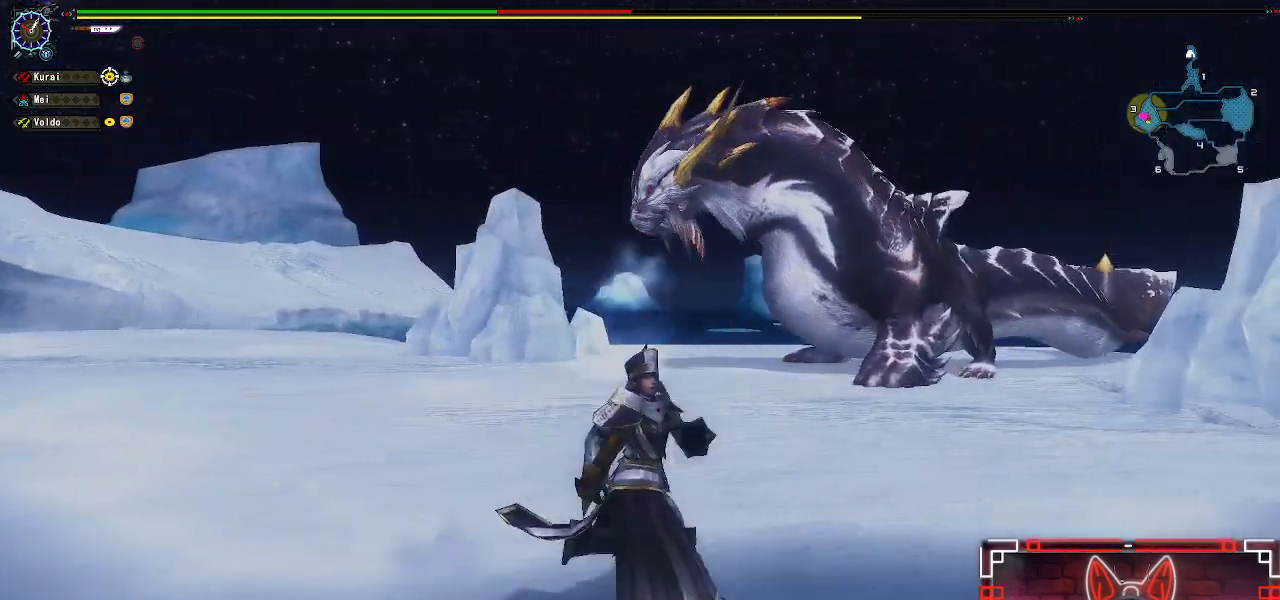
{"buttons": ["R1"], "left_stick": "right", "right_stick": "center", "events": []}
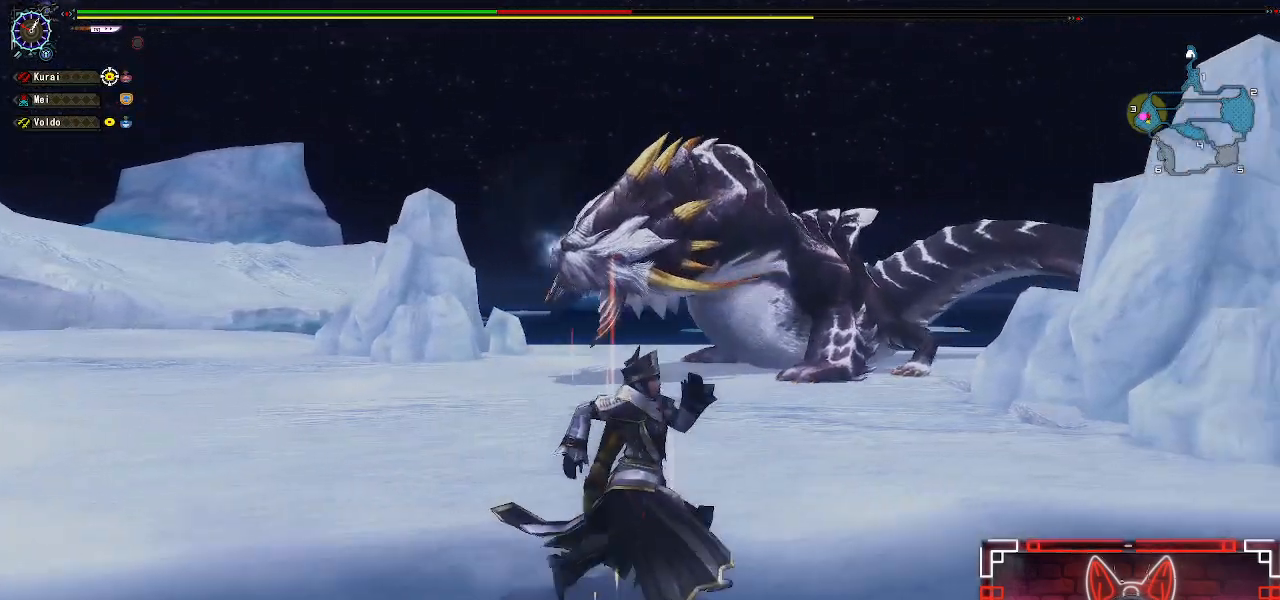
{"buttons": ["R1"], "left_stick": "up-right", "right_stick": "center", "events": [[300, "X", "down"], [417, "left_stick", "up-right"], [467, "X", "up"]]}
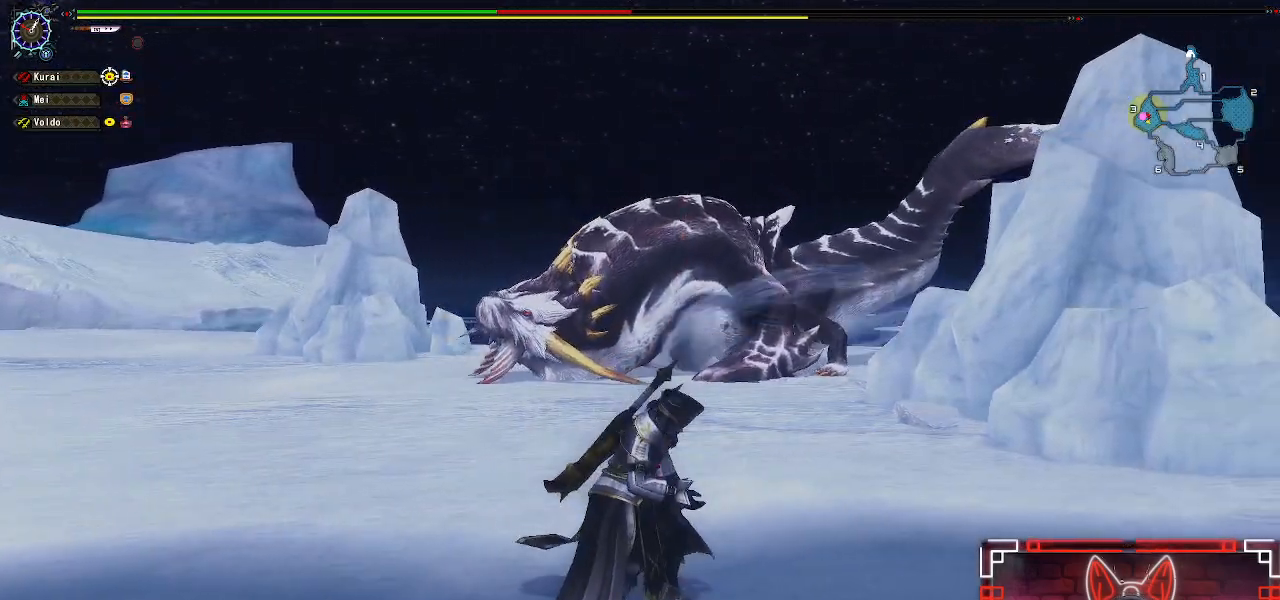
{"buttons": ["DPAD_LEFT"], "left_stick": "center", "right_stick": "center", "events": [[17, "R1", "up"], [67, "X", "down"], [83, "left_stick", "center"], [200, "X", "up"], [250, "DPAD_LEFT", "down"], [300, "X", "down"], [433, "X", "up"]]}
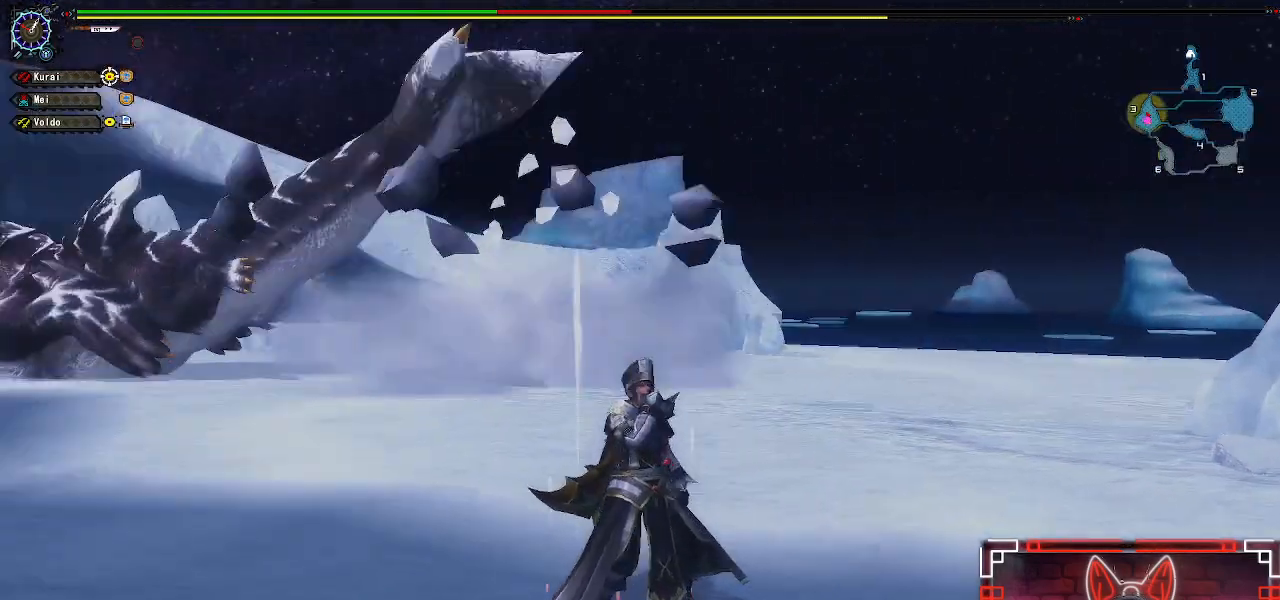
{"buttons": [], "left_stick": "center", "right_stick": "center", "events": [[50, "X", "down"], [167, "X", "up"], [183, "DPAD_LEFT", "up"]]}
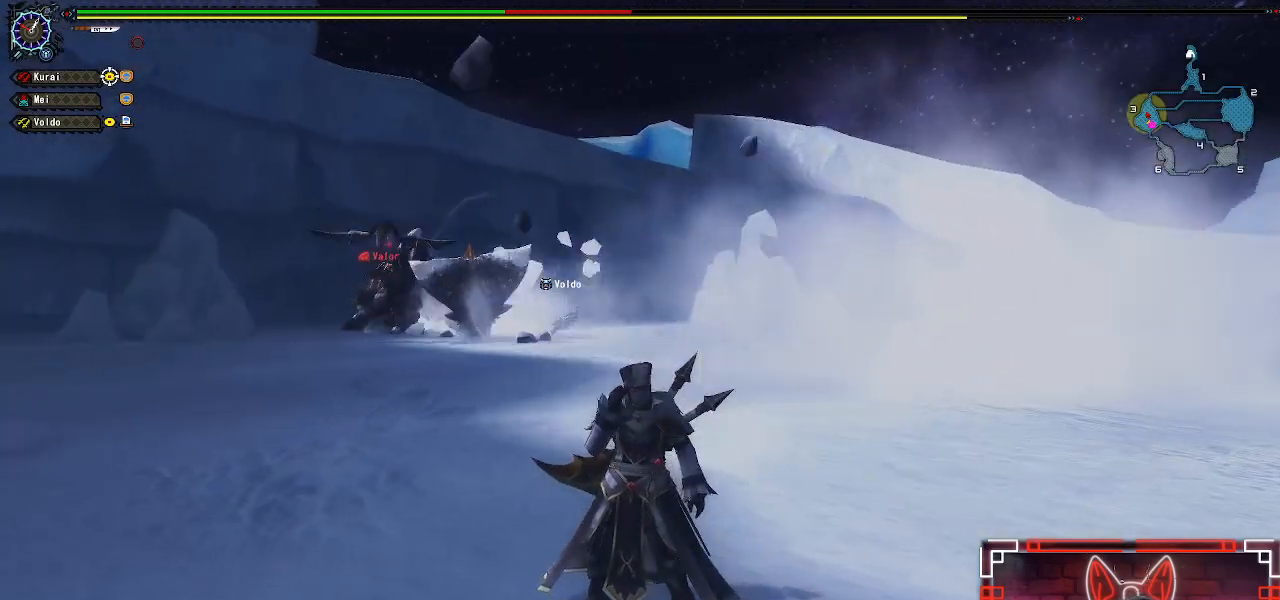
{"buttons": [], "left_stick": "center", "right_stick": "center", "events": [[33, "DPAD_LEFT", "down"], [150, "DPAD_LEFT", "up"]]}
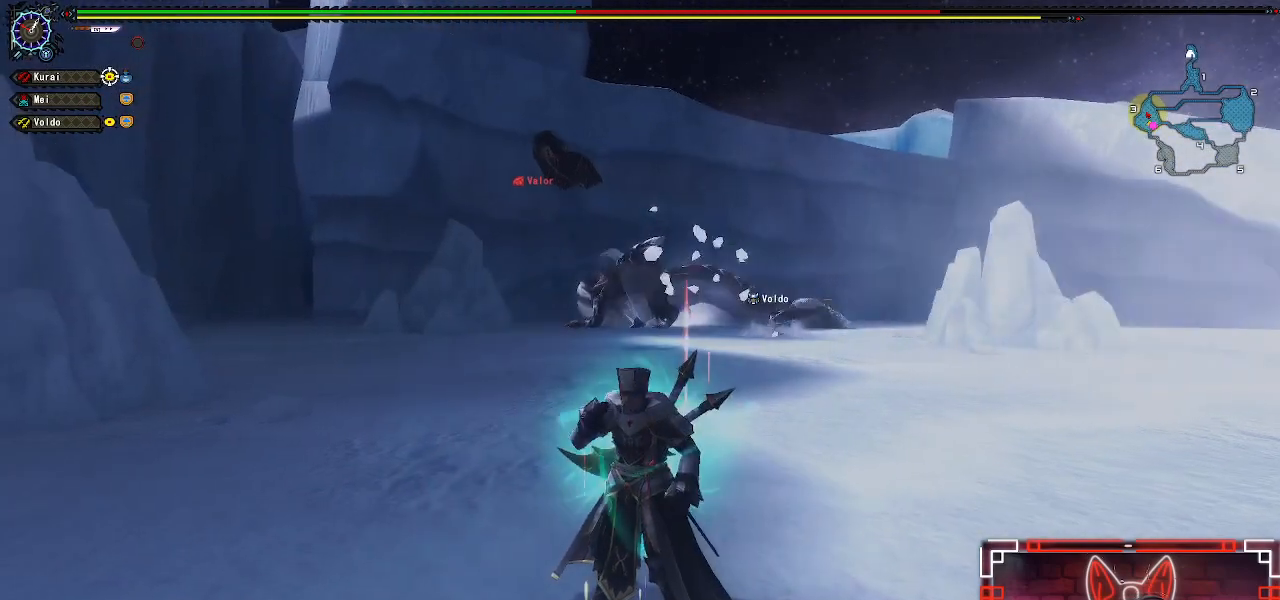
{"buttons": [], "left_stick": "center", "right_stick": "center", "events": []}
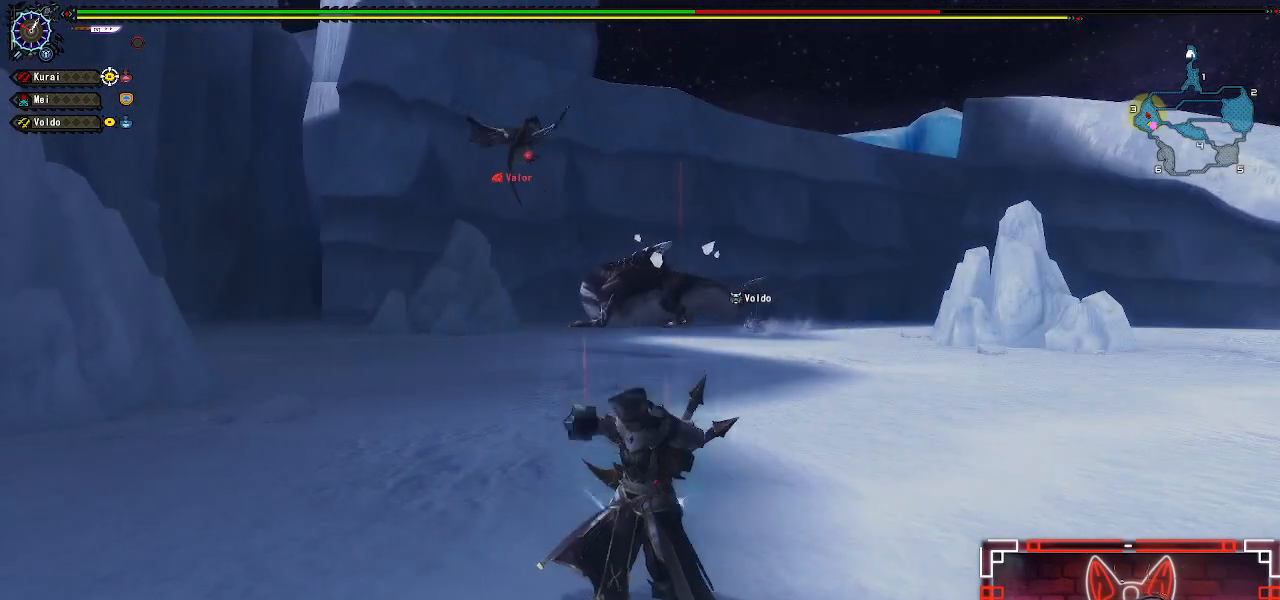
{"buttons": [], "left_stick": "center", "right_stick": "center", "events": []}
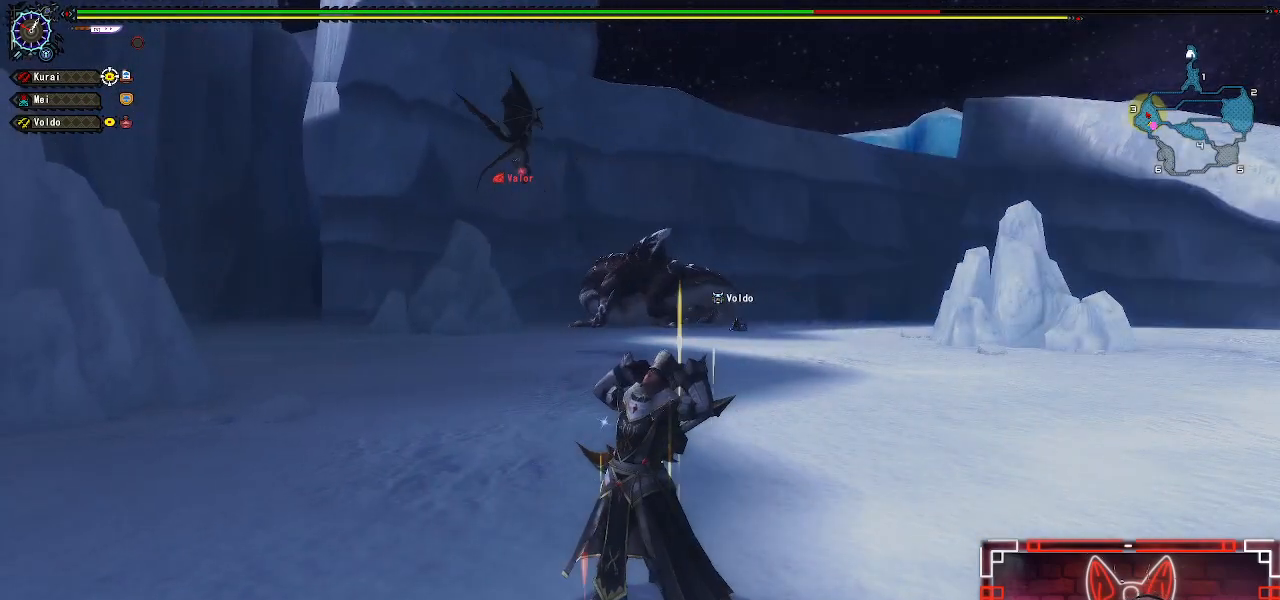
{"buttons": [], "left_stick": "up-right", "right_stick": "center", "events": [[233, "left_stick", "up-right"]]}
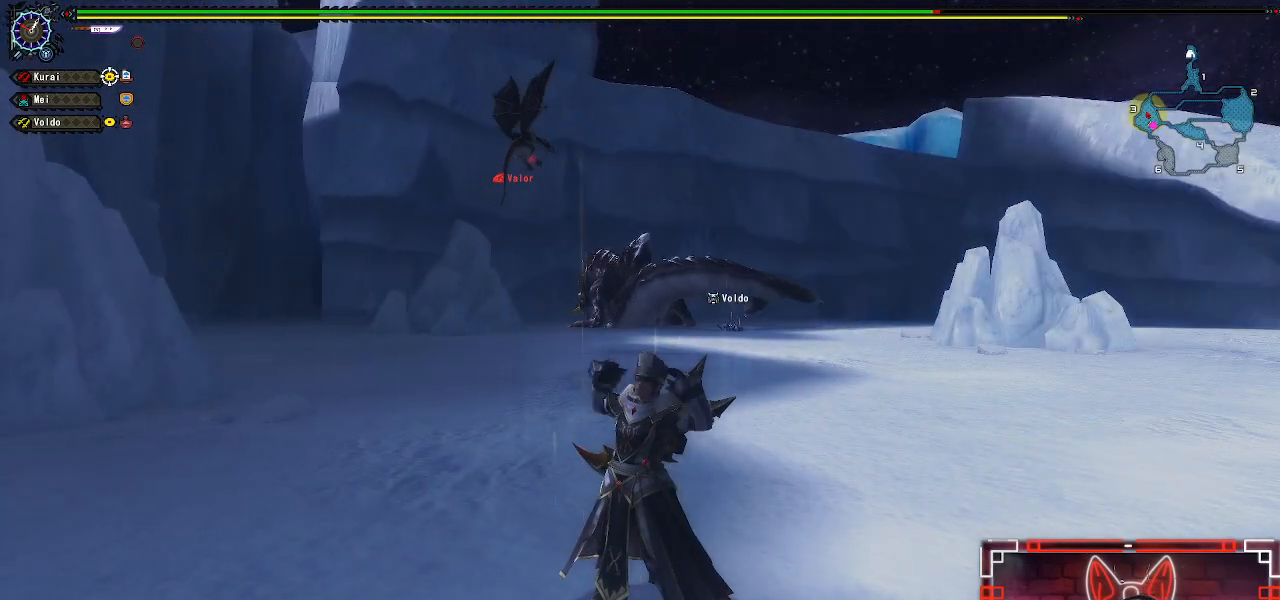
{"buttons": ["R1"], "left_stick": "up-right", "right_stick": "center", "events": [[200, "R1", "down"]]}
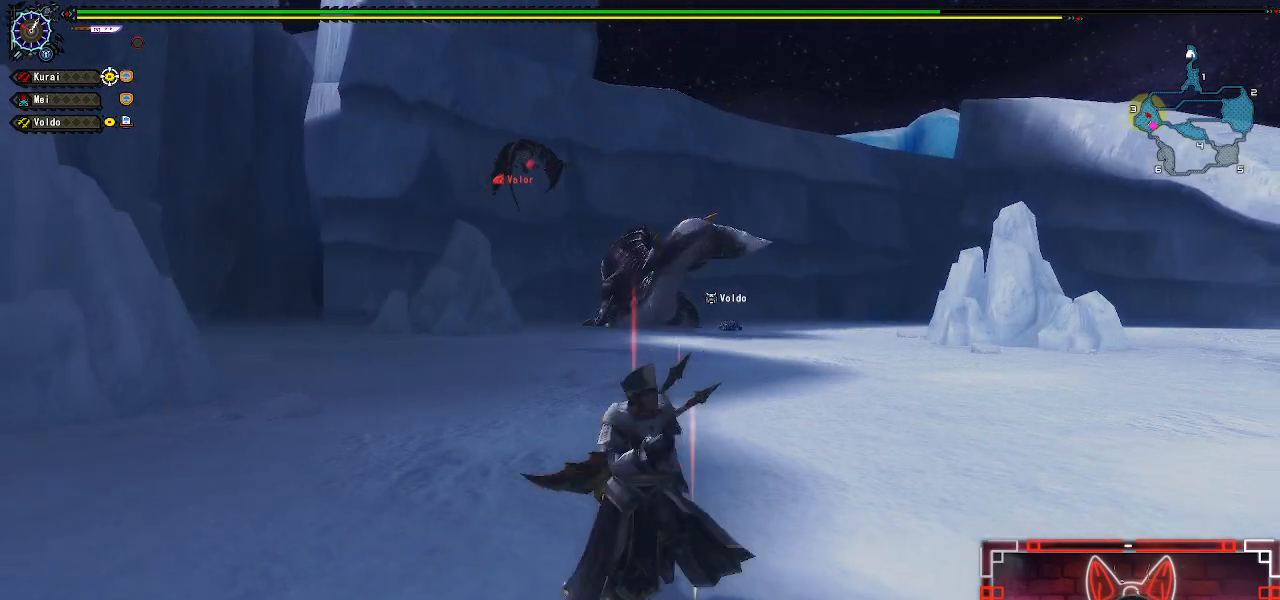
{"buttons": ["R1"], "left_stick": "up", "right_stick": "center", "events": [[217, "B", "down"], [217, "Y", "down"], [450, "B", "up"], [450, "Y", "up"], [467, "left_stick", "up"]]}
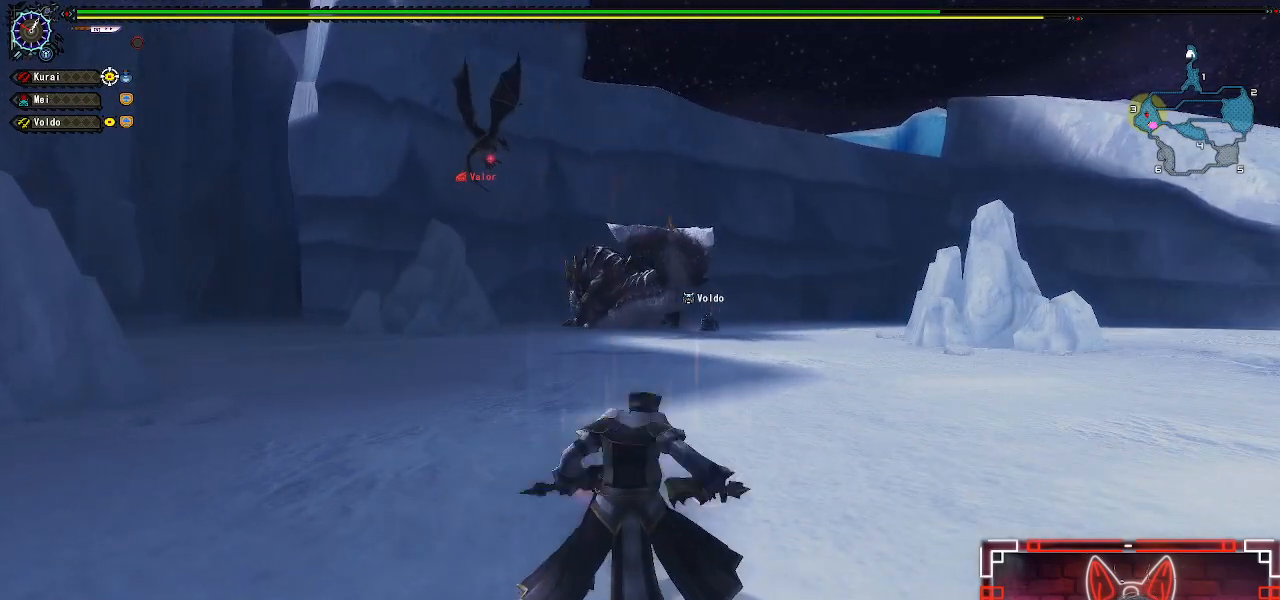
{"buttons": ["R1"], "left_stick": "up", "right_stick": "center", "events": []}
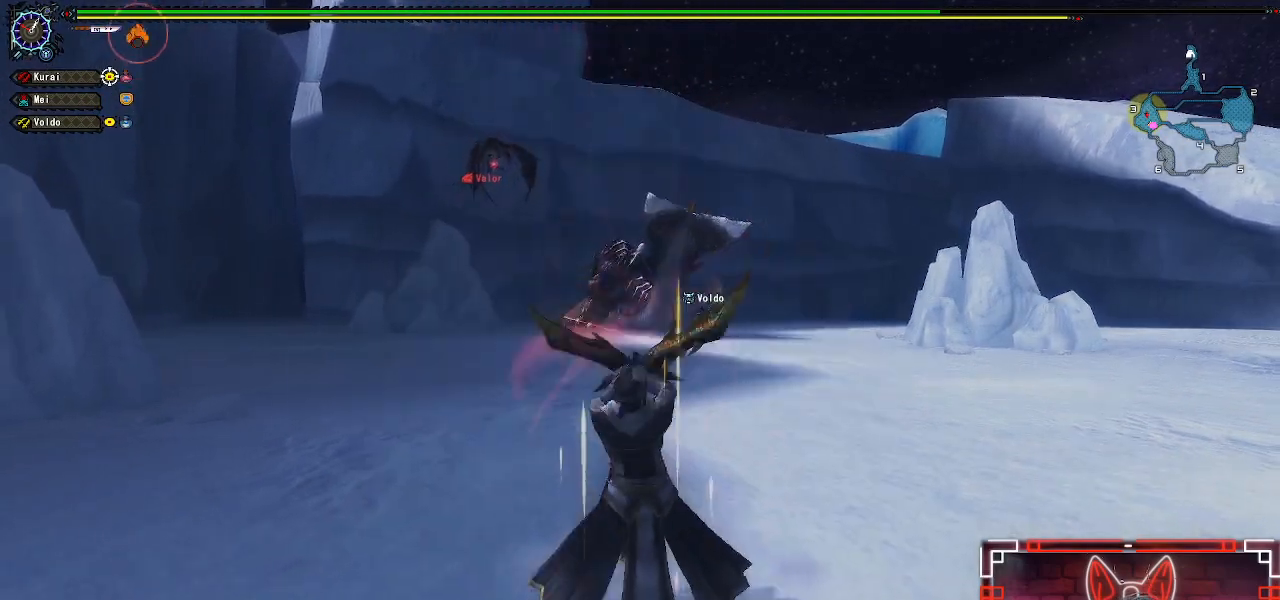
{"buttons": ["R1"], "left_stick": "center", "right_stick": "center", "events": [[300, "left_stick", "center"]]}
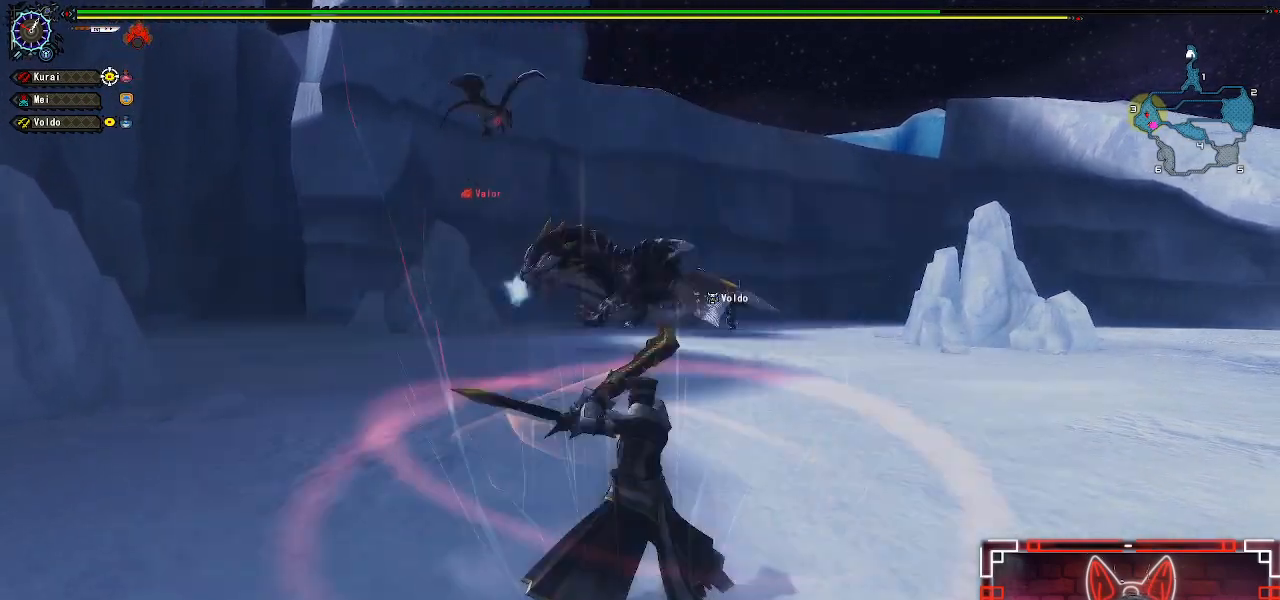
{"buttons": [], "left_stick": "center", "right_stick": "center", "events": [[67, "R1", "up"]]}
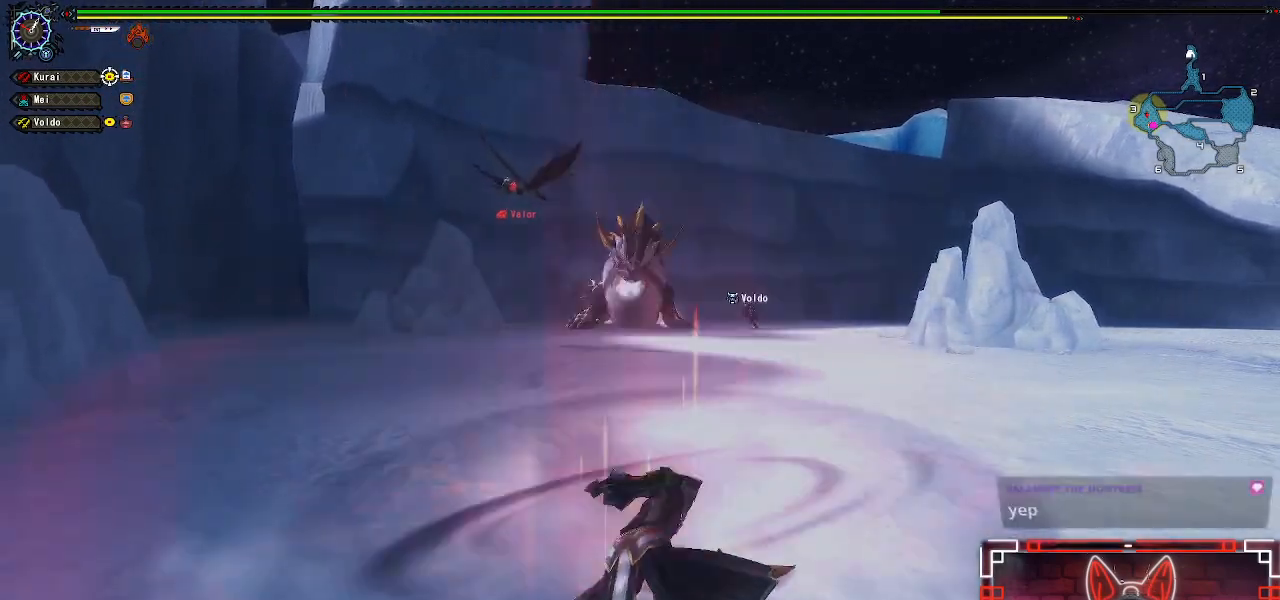
{"buttons": [], "left_stick": "up-right", "right_stick": "center", "events": [[17, "left_stick", "up-right"], [167, "left_stick", "center"], [267, "left_stick", "up-right"]]}
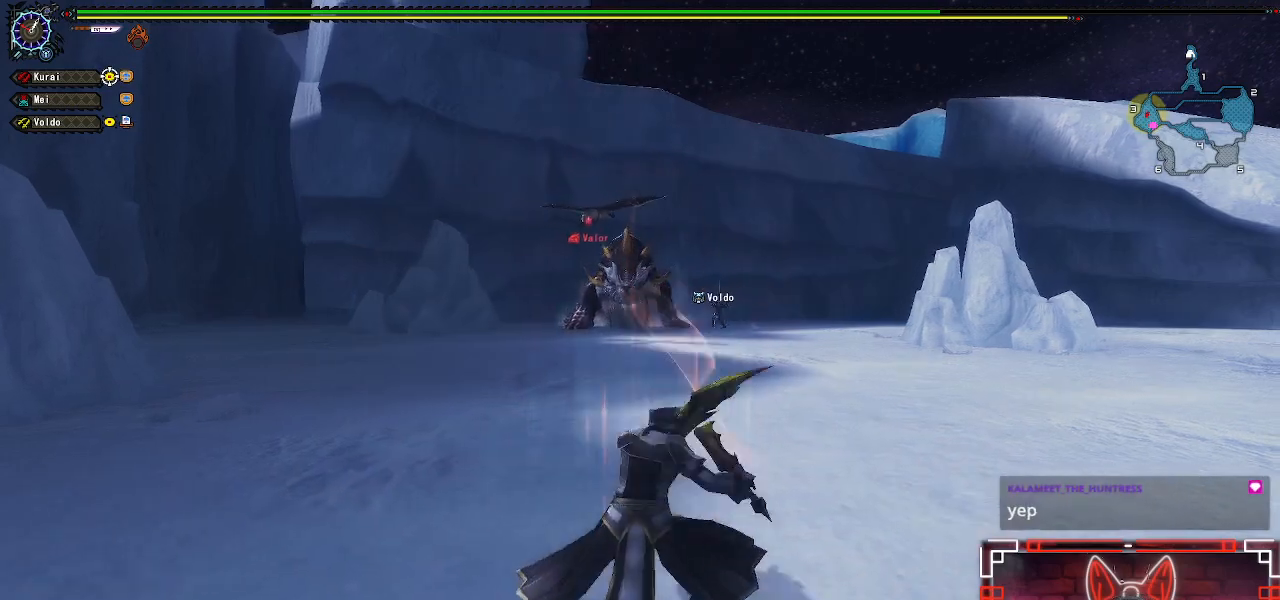
{"buttons": [], "left_stick": "up-right", "right_stick": "center", "events": []}
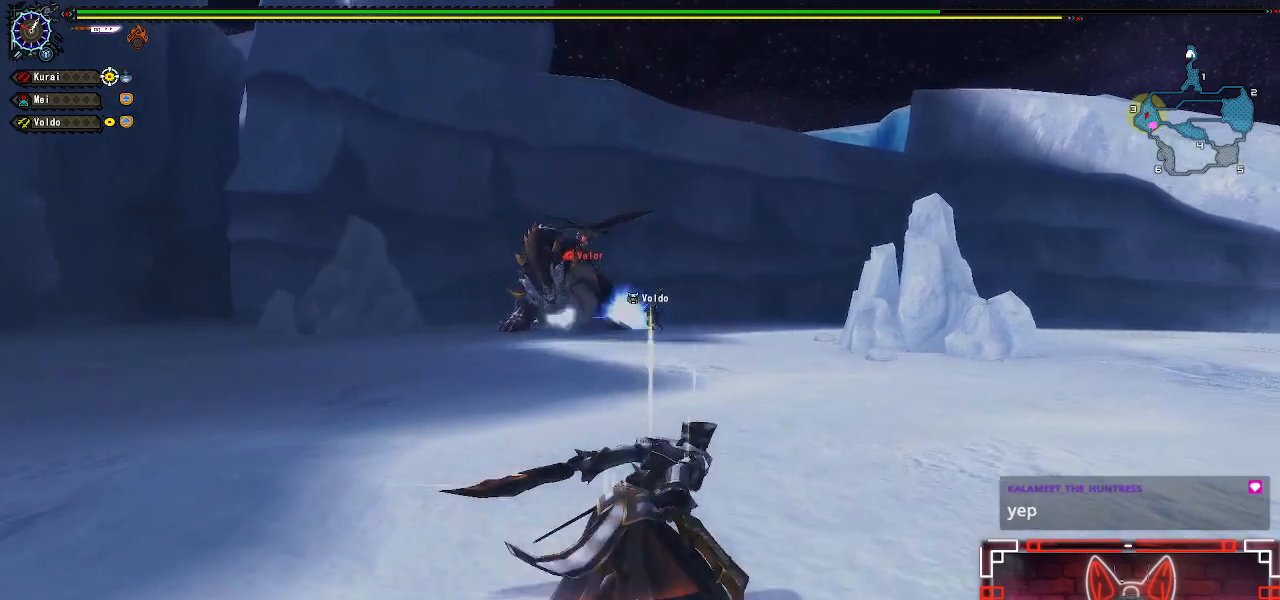
{"buttons": [], "left_stick": "up-right", "right_stick": "center", "events": []}
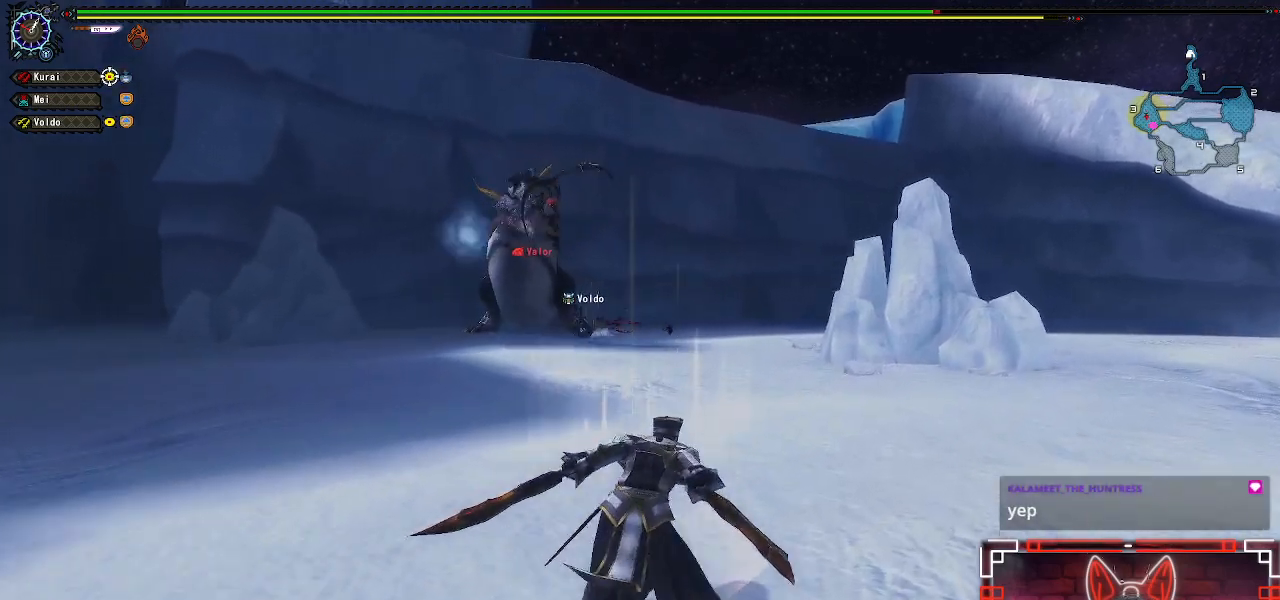
{"buttons": [], "left_stick": "up-right", "right_stick": "center", "events": []}